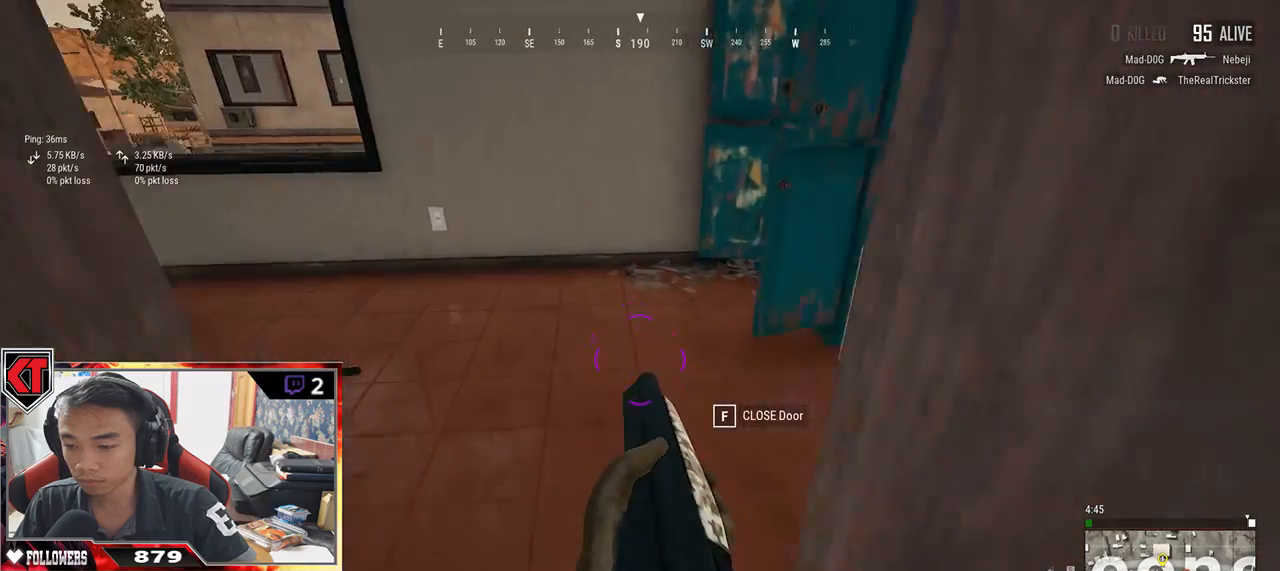
Gameplay with keyboard and mouse; each line is a JSON object with the keys and mouse buttons held at the frame after it. "events" lists presses ("down") and releases ("up") of "a", "c", "ctrl", "d", "e", "f", "q", "r", "s", "shift", "space", "tab", "v", "w", "x", "z", "mouse_left", "mouse_wheel" and "mouse_right" between this image and that frame as [ms after this image, input, new state], when the widget could be followed in between. "mouse_left", "mouse_wheel", "mouse_right" = the "left", "wheel", "right" buttons of the "mouse" list. No other keys are recorded. "wheel" means that the mouse wheel is clicked or scrolled. Mouse movement is not recorded.
{"keys": ["a", "w"], "mouse": [], "events": [[267, "a", "down"]]}
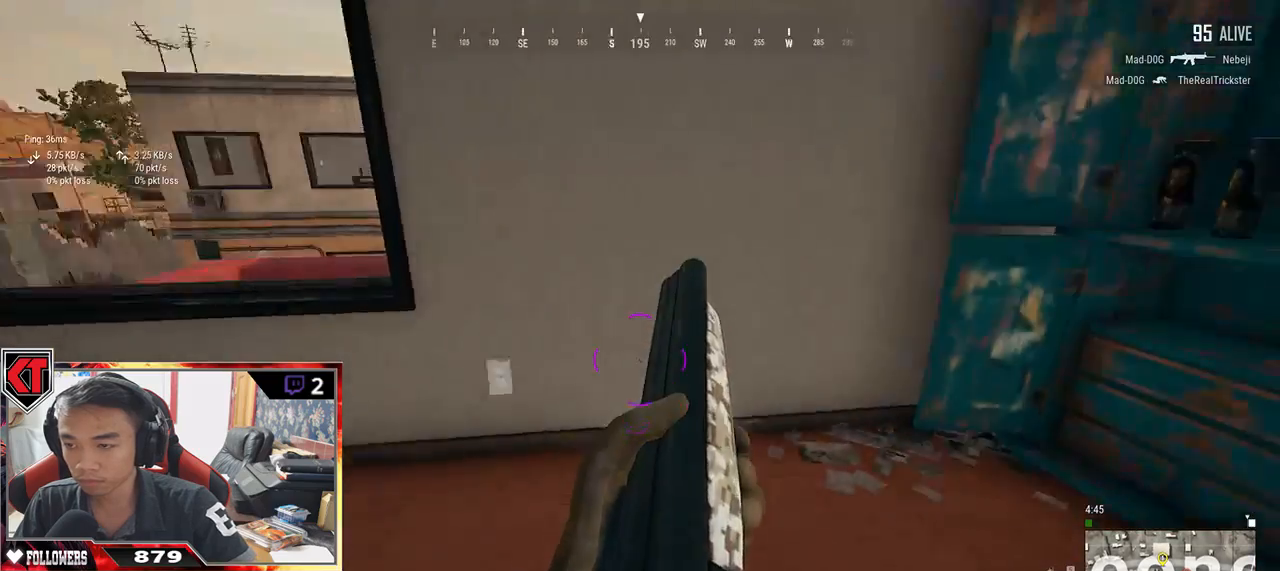
{"keys": ["a"], "mouse": [], "events": [[350, "w", "up"]]}
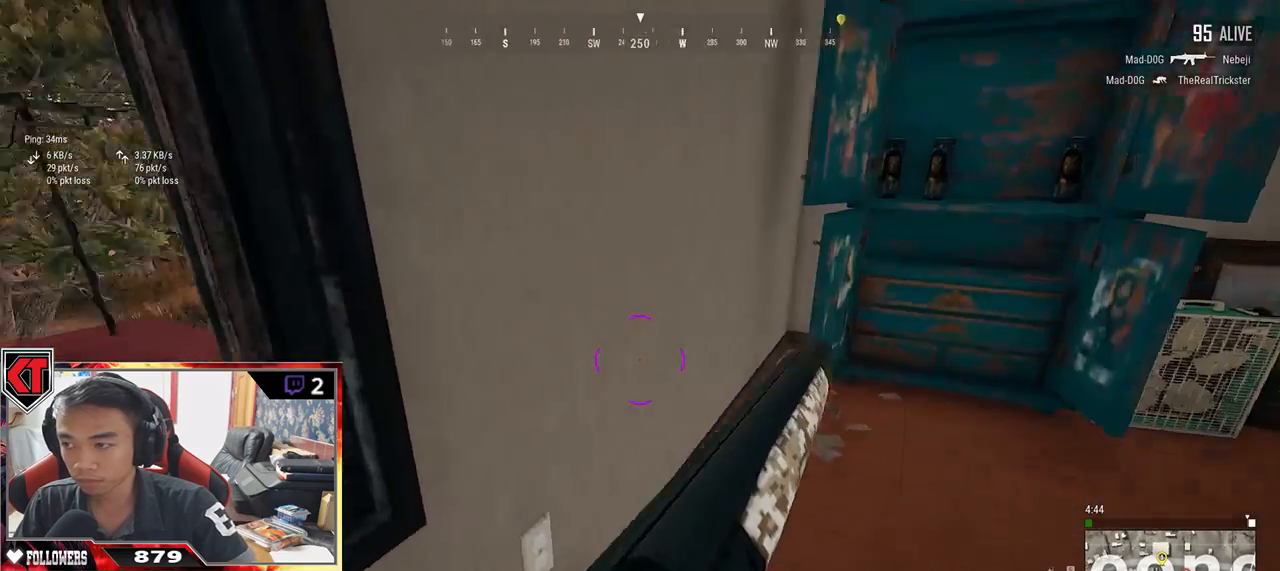
{"keys": ["d", "w"], "mouse": [], "events": [[67, "a", "up"], [67, "s", "down"], [217, "d", "down"], [300, "s", "up"], [417, "w", "down"]]}
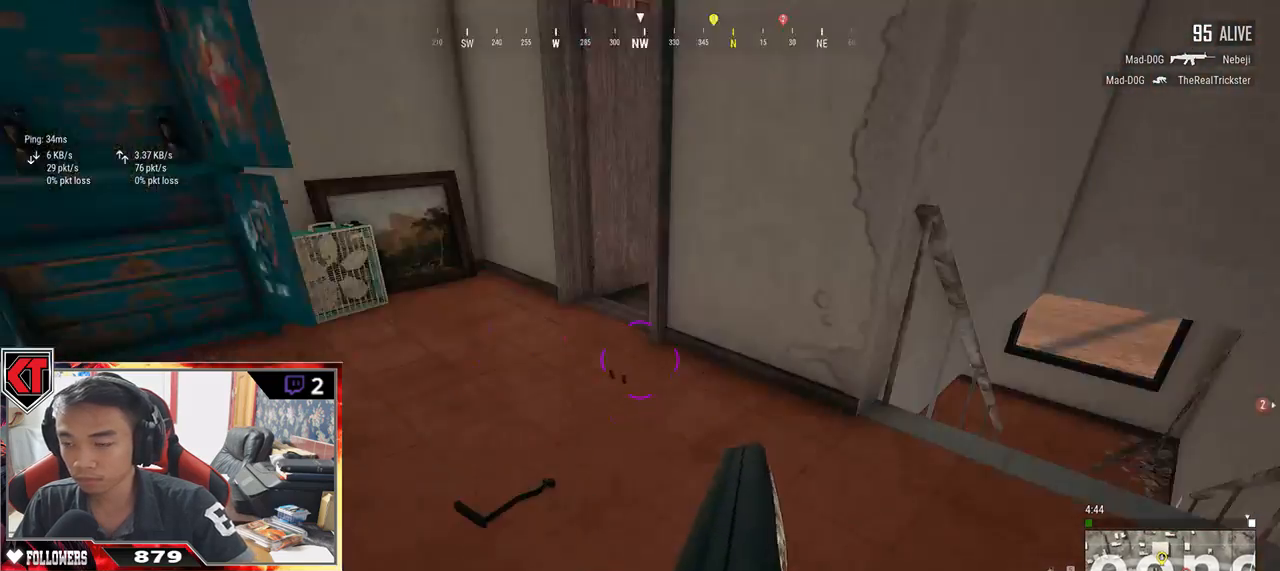
{"keys": ["w"], "mouse": [], "events": [[300, "d", "up"]]}
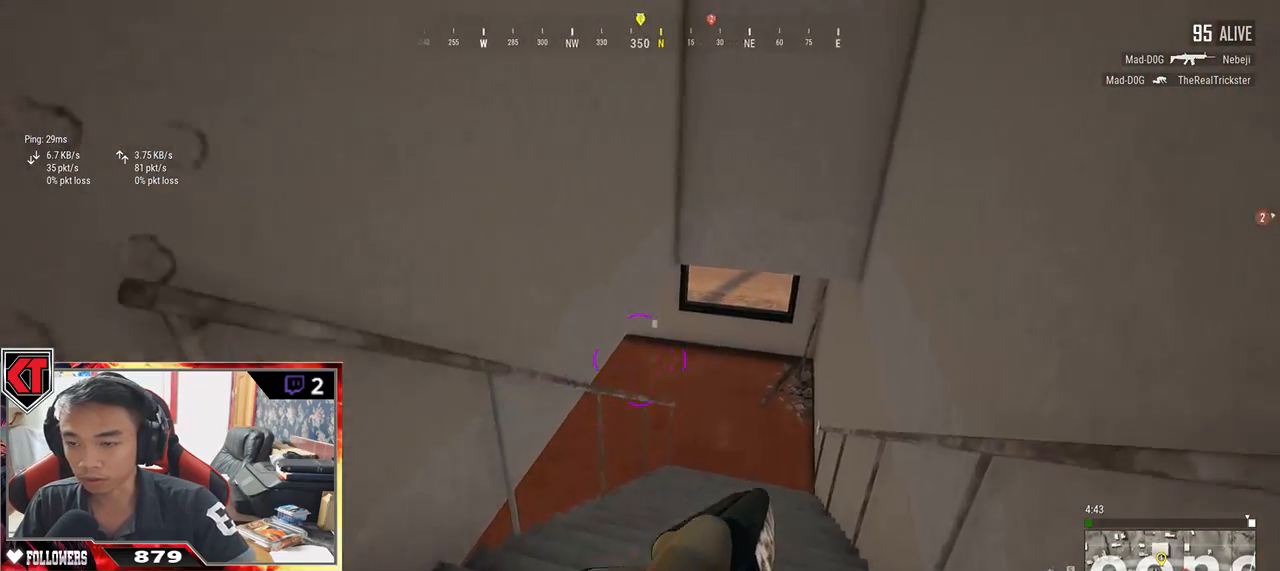
{"keys": ["w"], "mouse": [], "events": []}
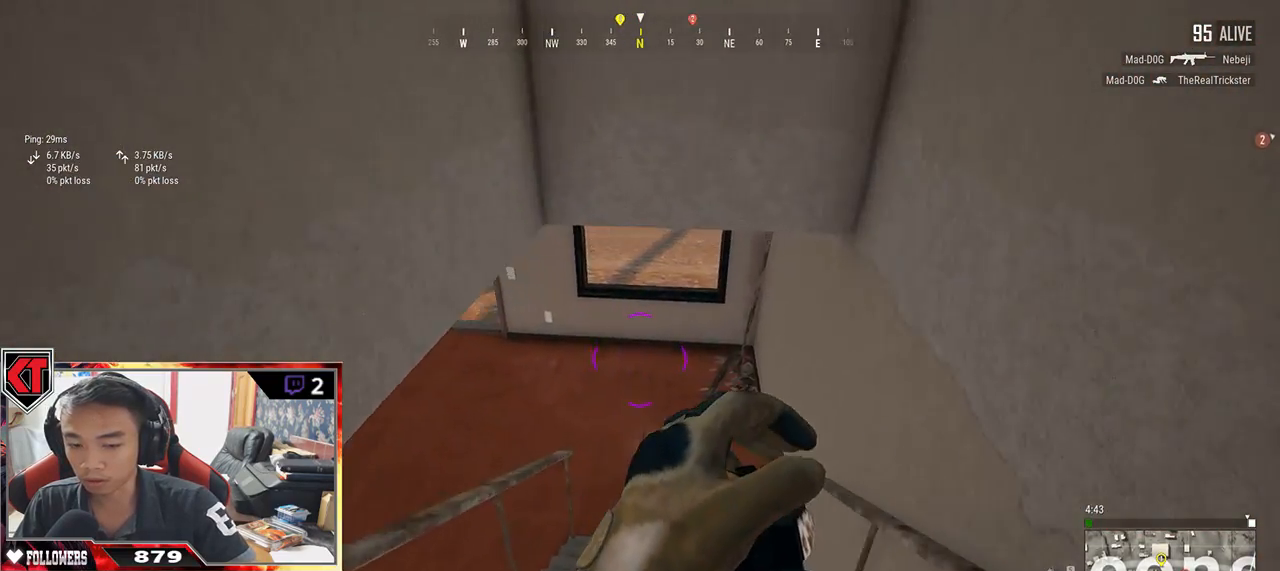
{"keys": ["w"], "mouse": [], "events": []}
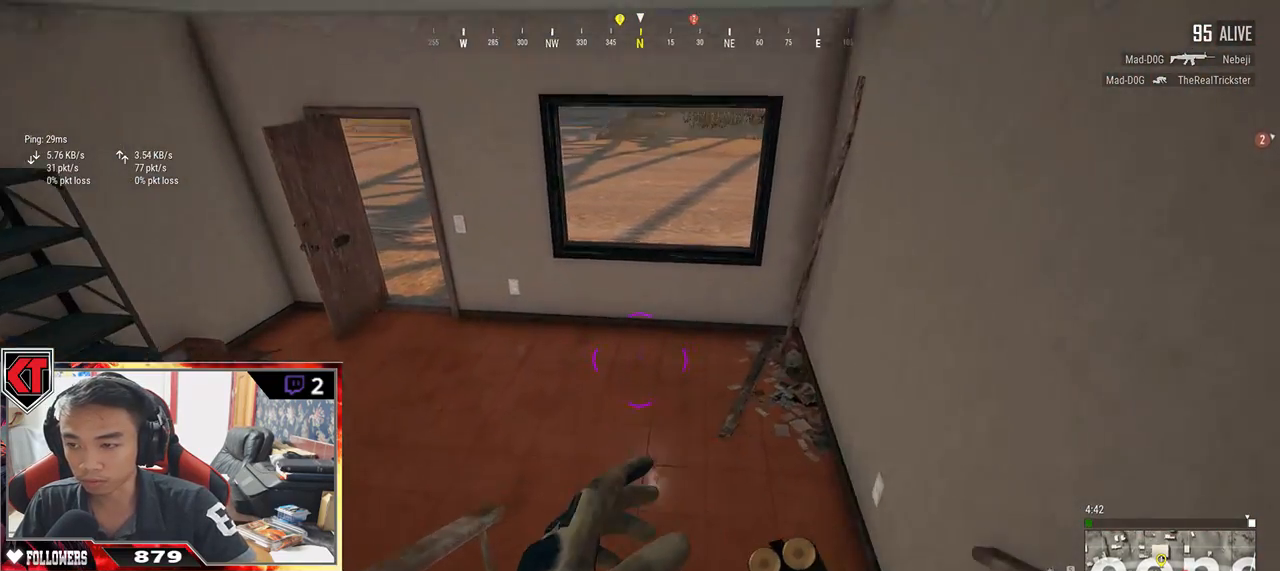
{"keys": ["w"], "mouse": [], "events": []}
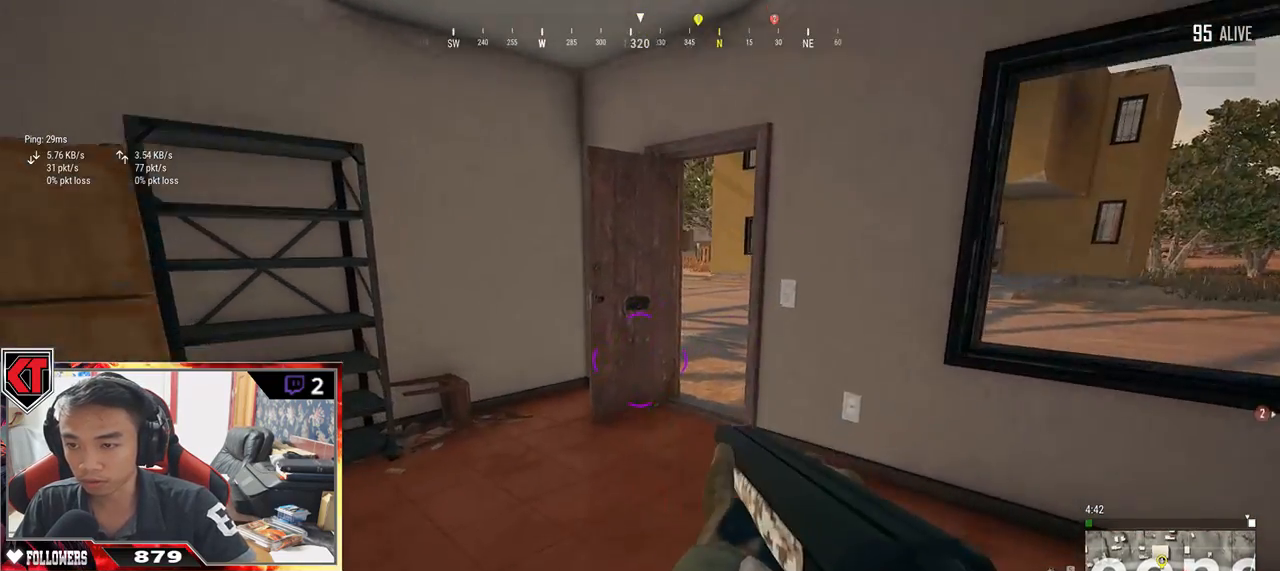
{"keys": ["w"], "mouse": [], "events": []}
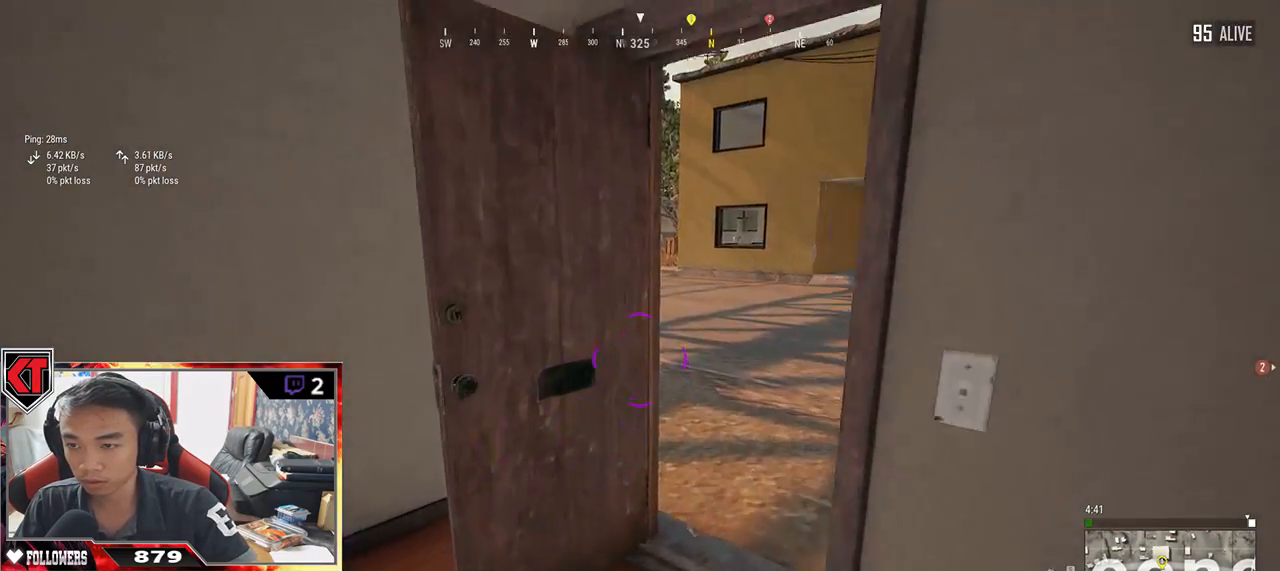
{"keys": ["d"], "mouse": [], "events": [[234, "d", "down"], [317, "w", "up"]]}
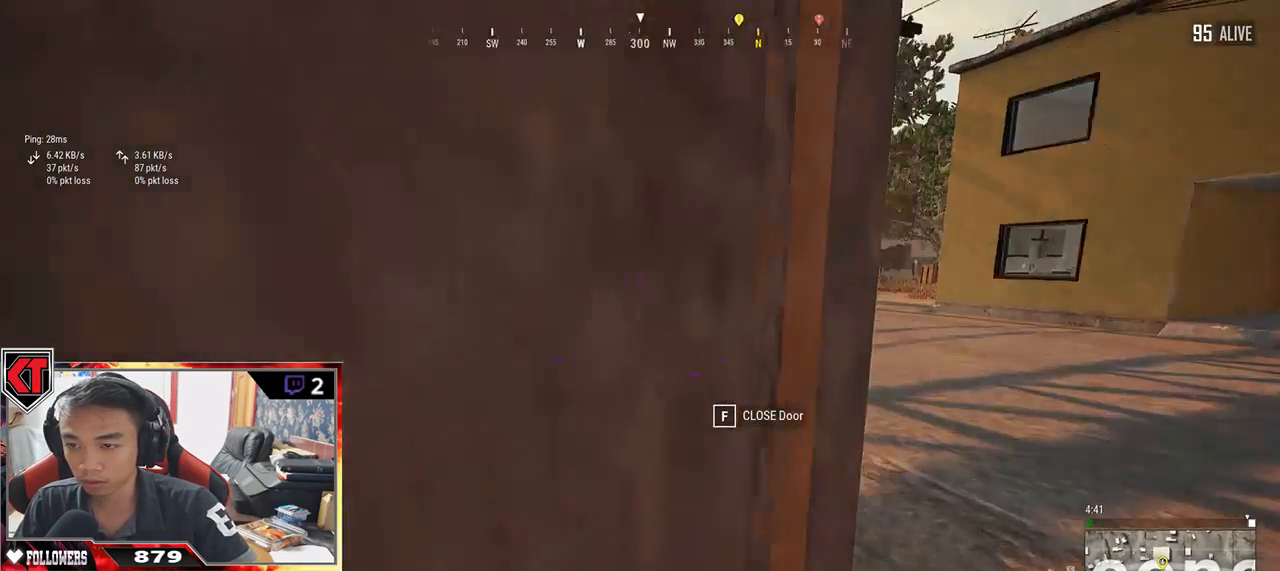
{"keys": ["d", "w"], "mouse": [], "events": [[334, "w", "down"]]}
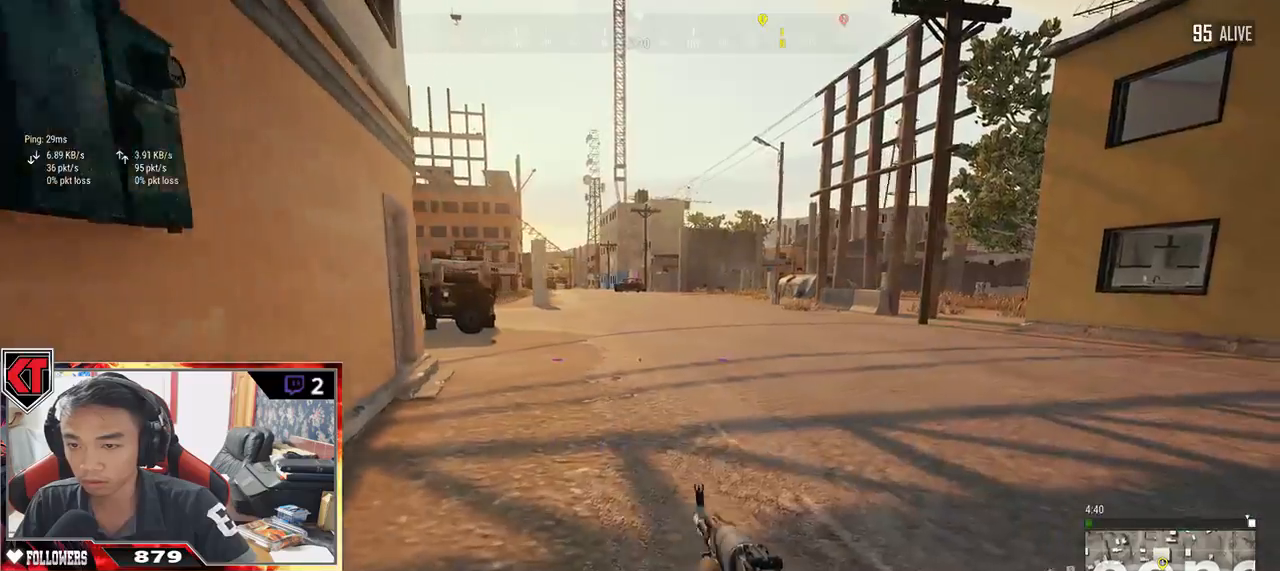
{"keys": ["d", "shift", "w"], "mouse": [], "events": [[334, "shift", "down"]]}
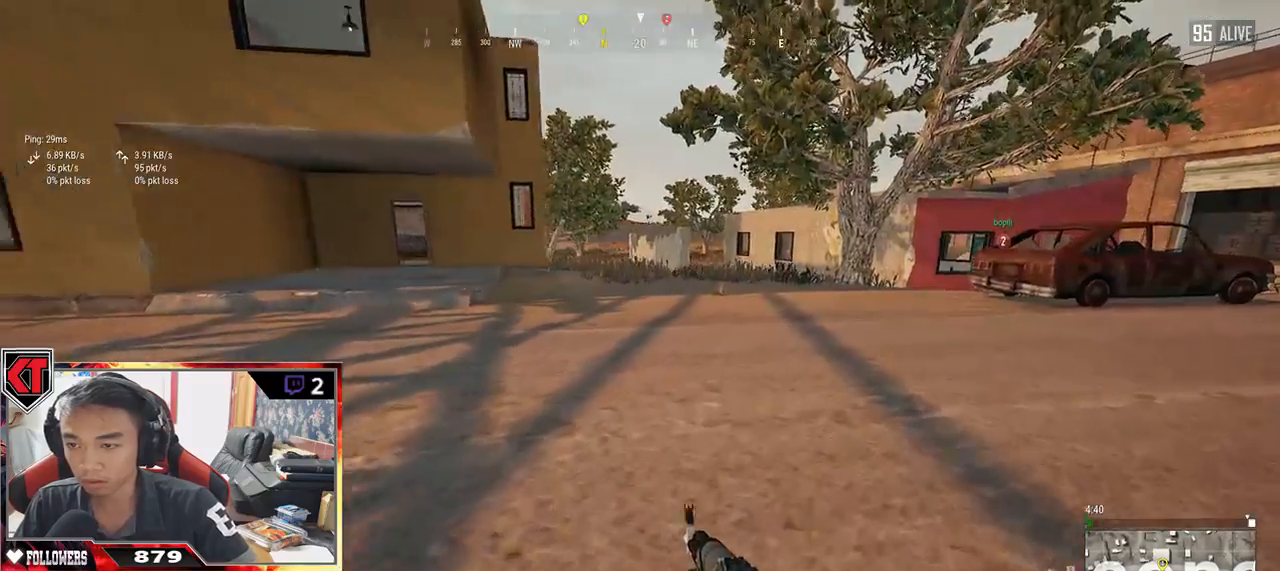
{"keys": ["d", "shift", "w"], "mouse": [], "events": []}
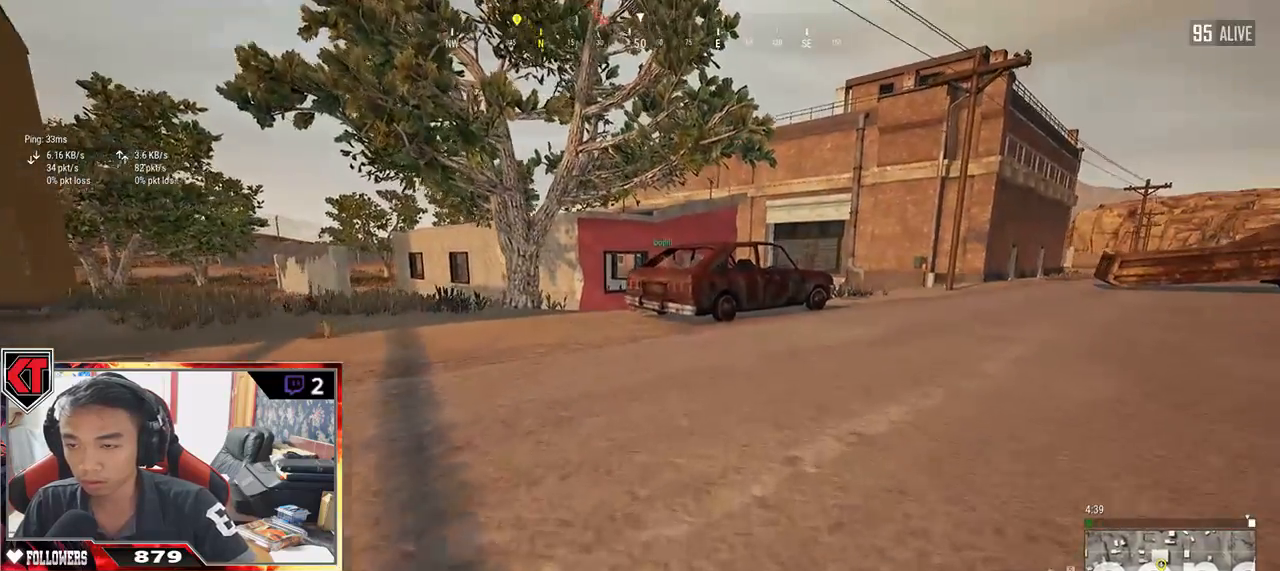
{"keys": ["d", "shift", "w"], "mouse": [], "events": []}
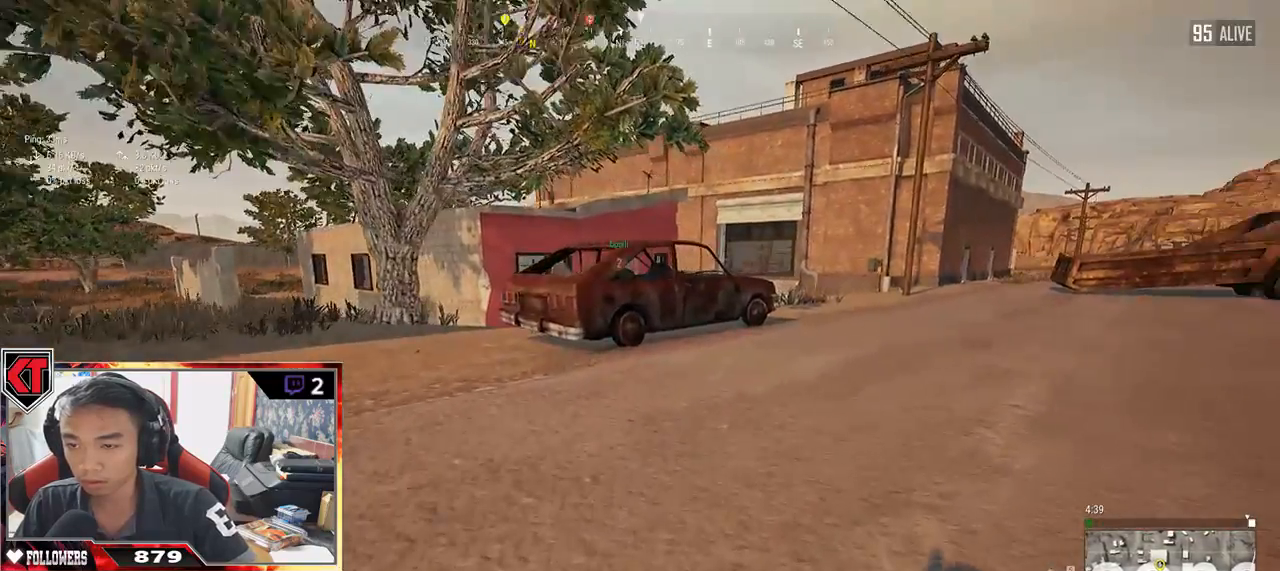
{"keys": ["shift", "w"], "mouse": [], "events": [[100, "d", "up"]]}
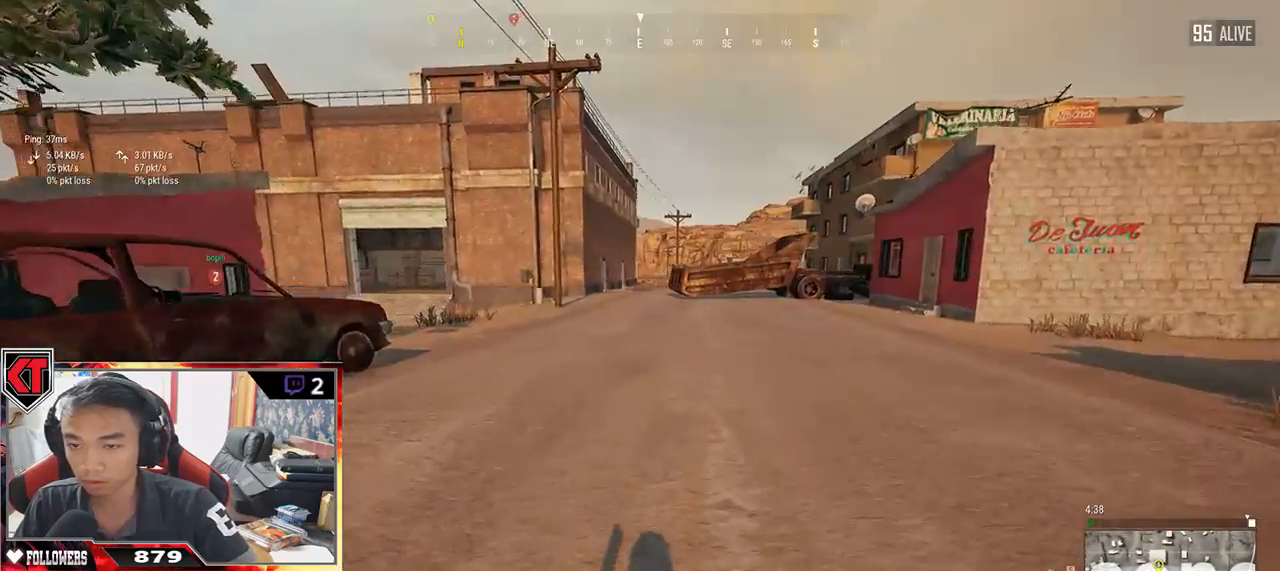
{"keys": ["shift", "w"], "mouse": [], "events": []}
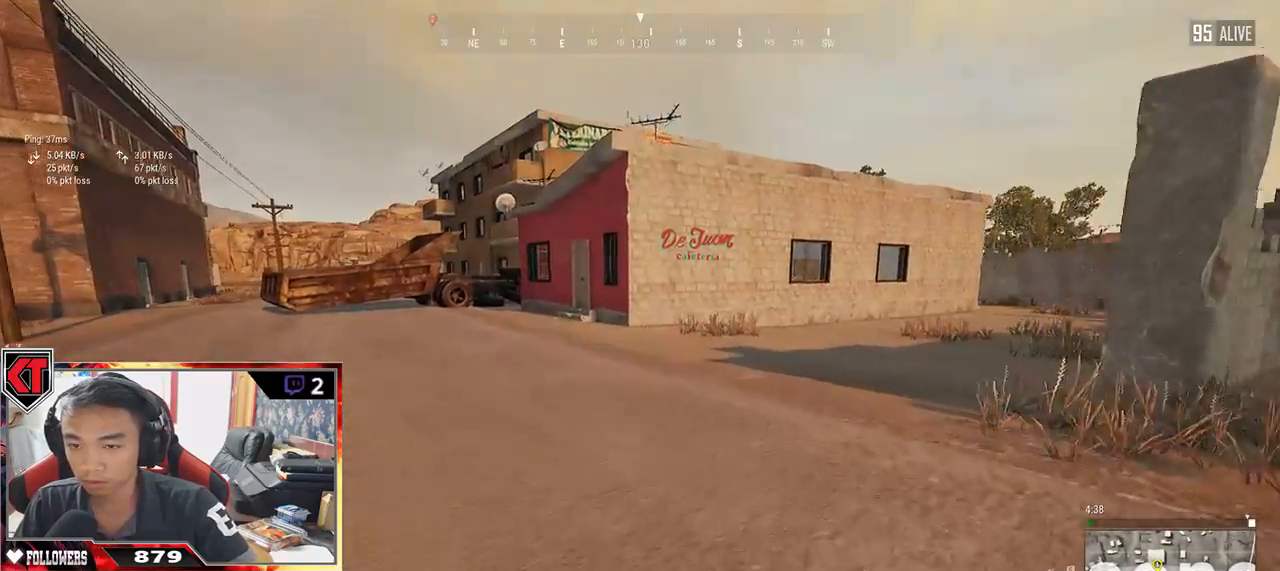
{"keys": ["shift", "w"], "mouse": [], "events": []}
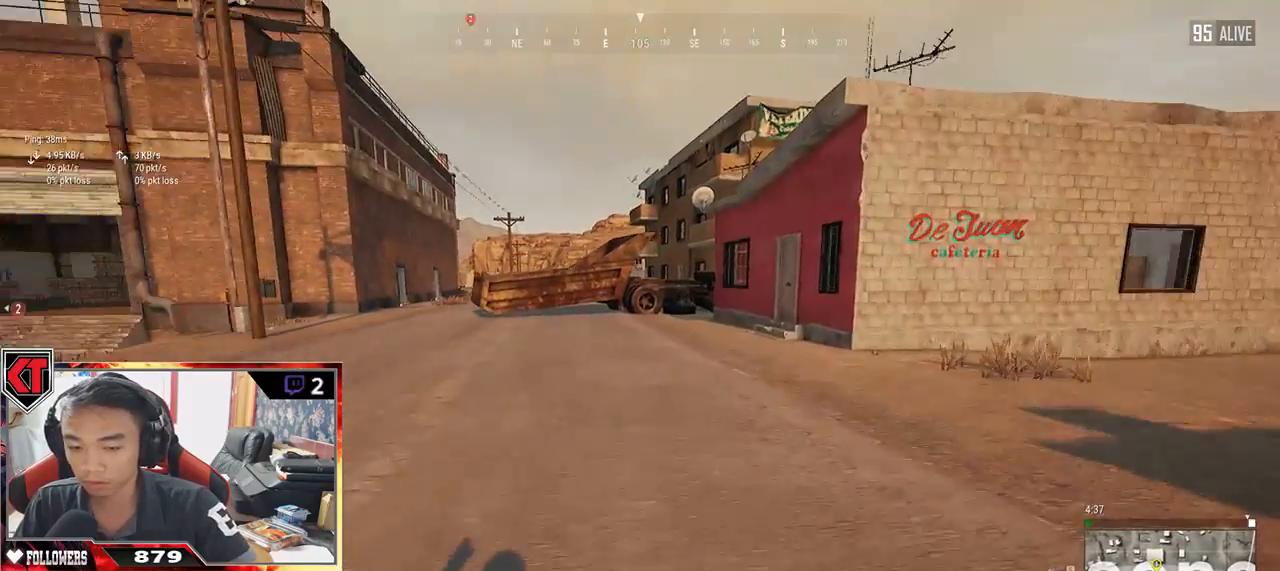
{"keys": ["d", "shift", "space", "w"], "mouse": [], "events": [[317, "d", "down"], [384, "space", "down"]]}
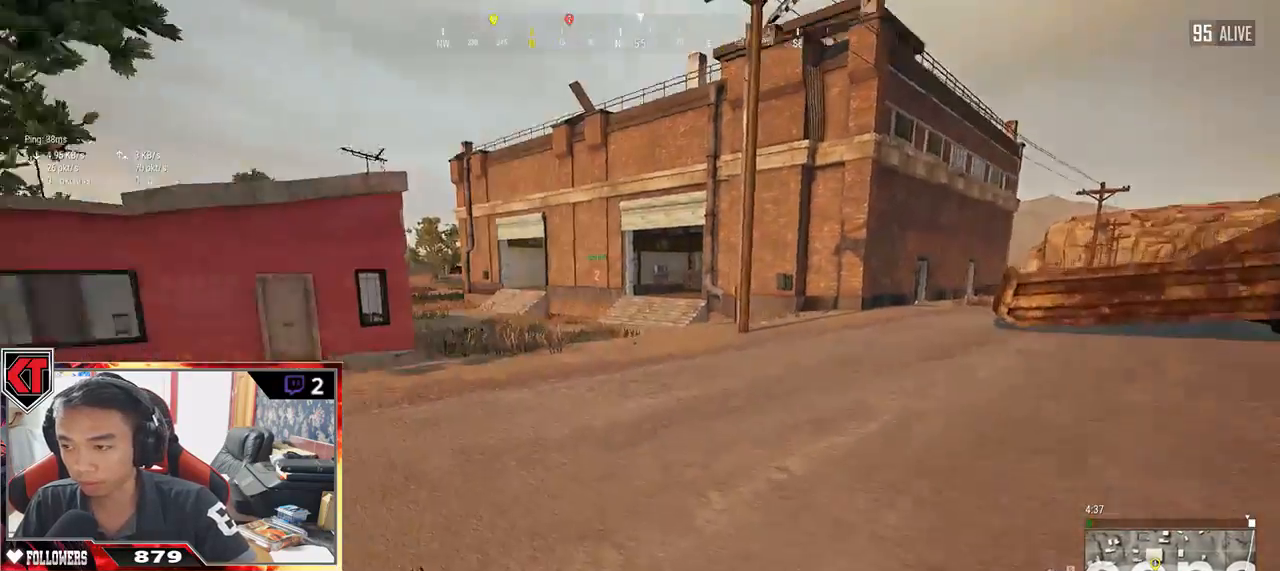
{"keys": ["d", "shift", "w"], "mouse": [], "events": [[84, "space", "up"]]}
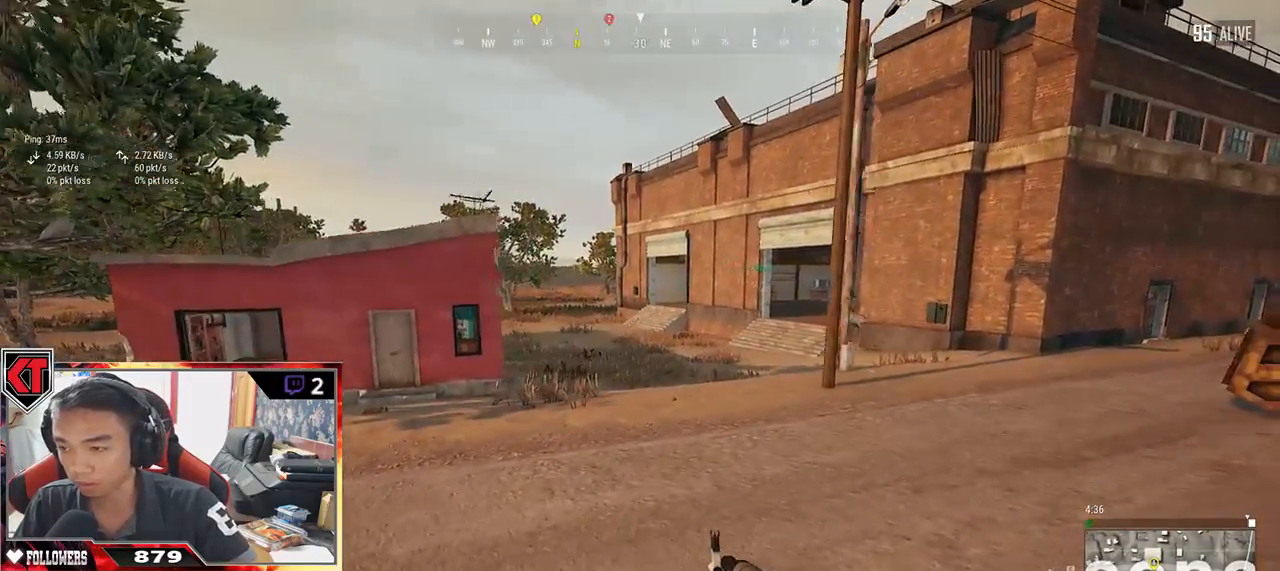
{"keys": ["shift", "w"], "mouse": [], "events": [[284, "d", "up"]]}
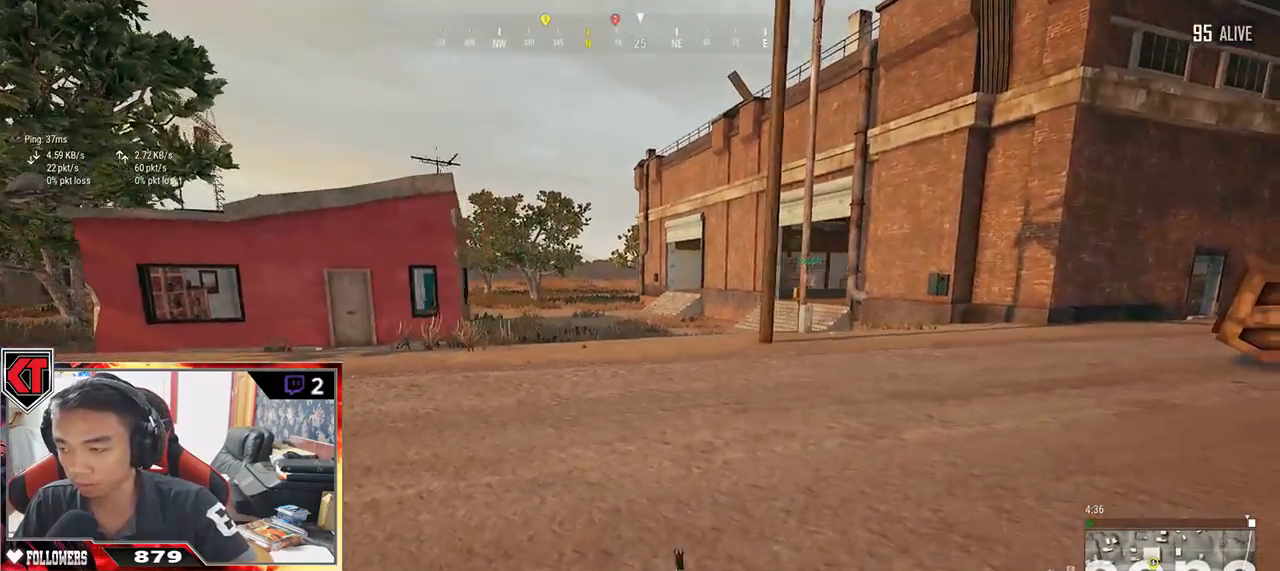
{"keys": ["d", "shift", "w"], "mouse": [], "events": [[250, "d", "down"]]}
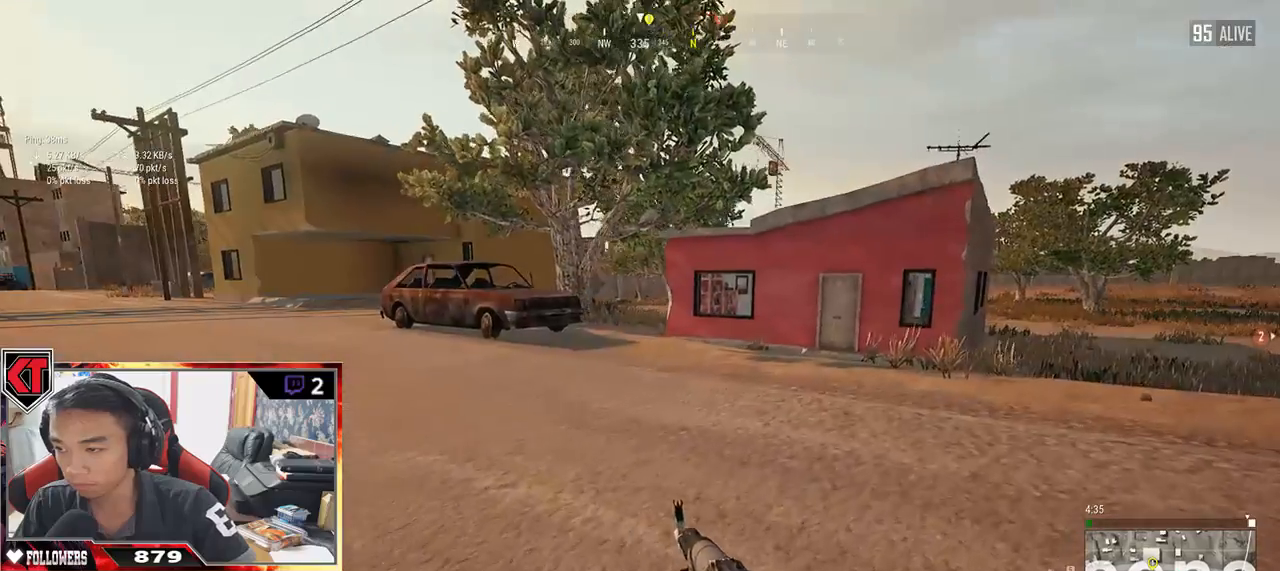
{"keys": ["d", "shift", "w"], "mouse": [], "events": []}
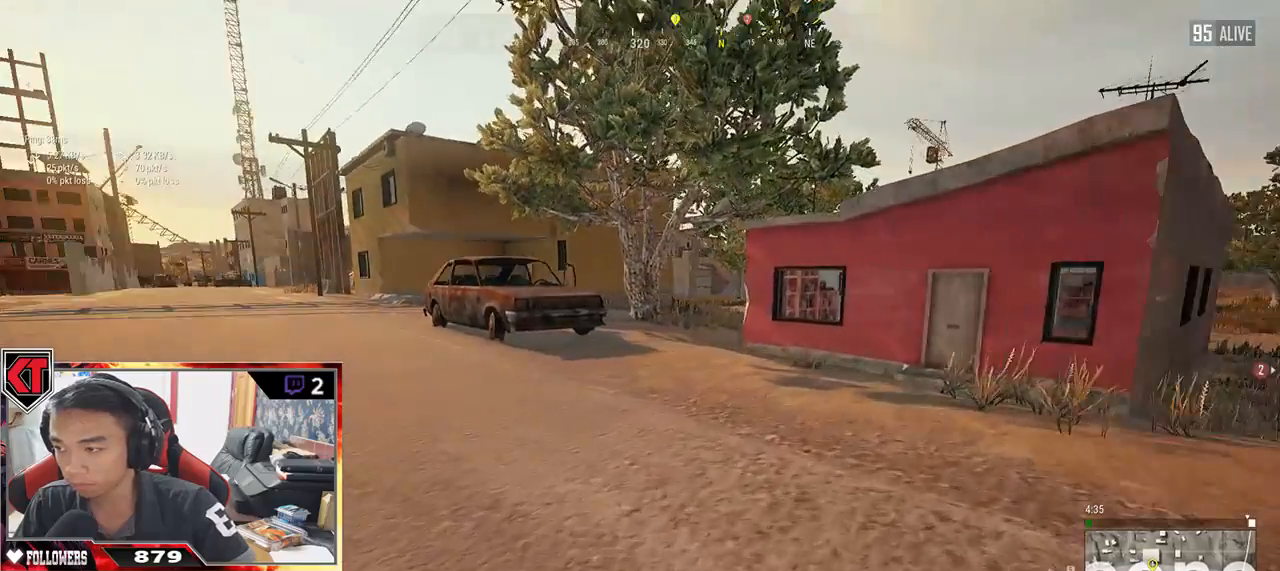
{"keys": ["d", "shift", "w"], "mouse": [], "events": []}
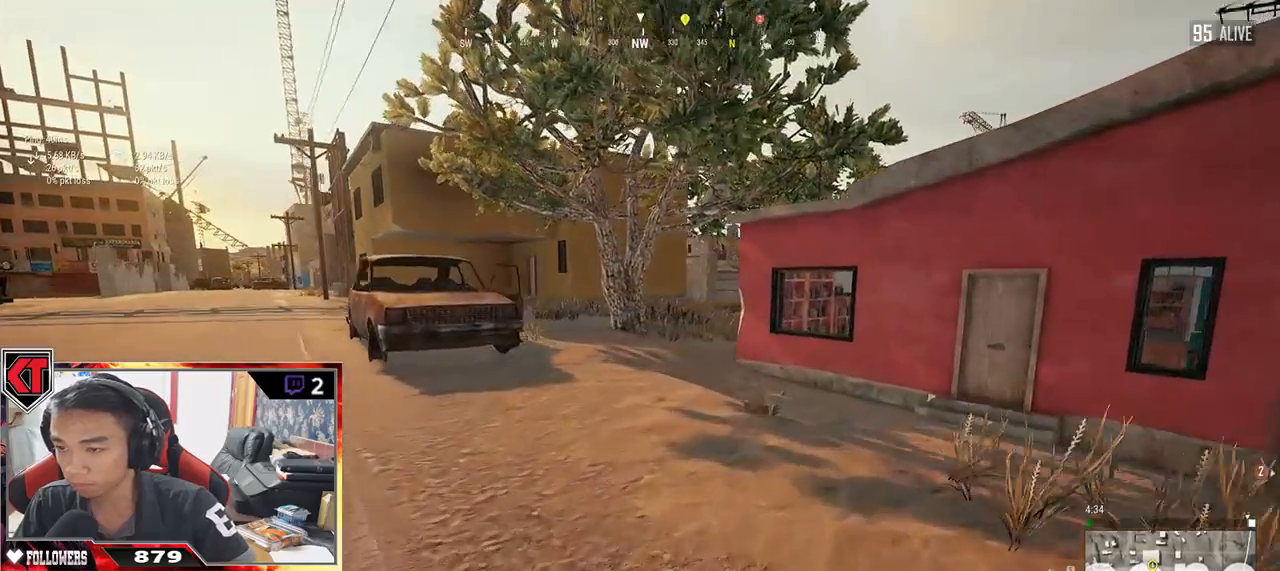
{"keys": ["d", "shift", "w"], "mouse": [], "events": []}
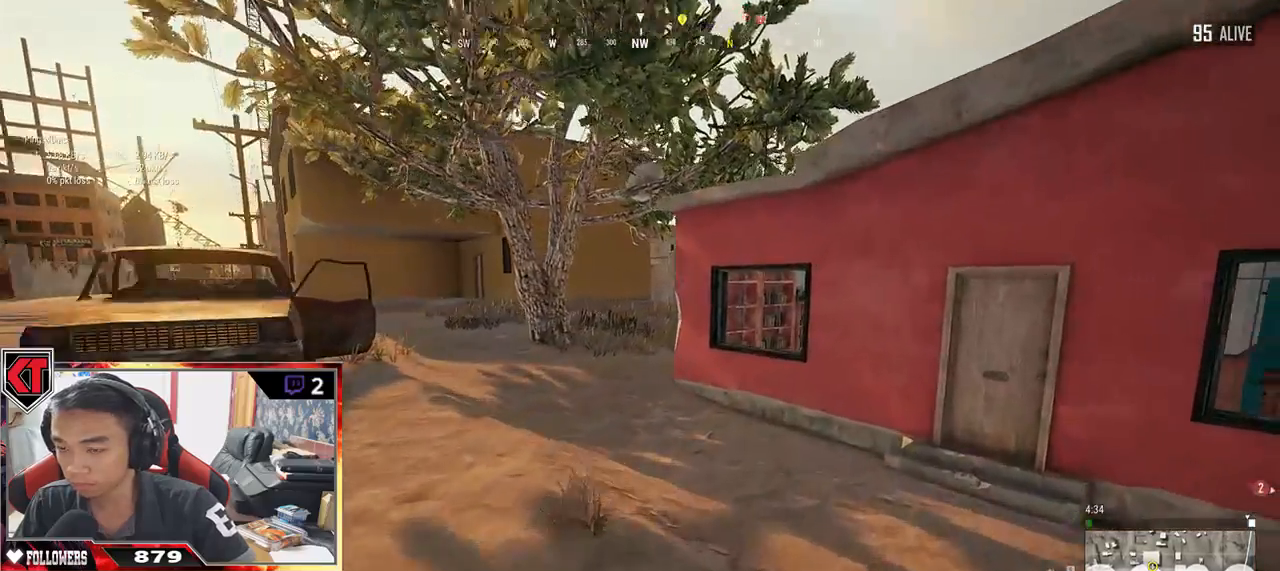
{"keys": ["shift", "w"], "mouse": [], "events": [[317, "d", "up"]]}
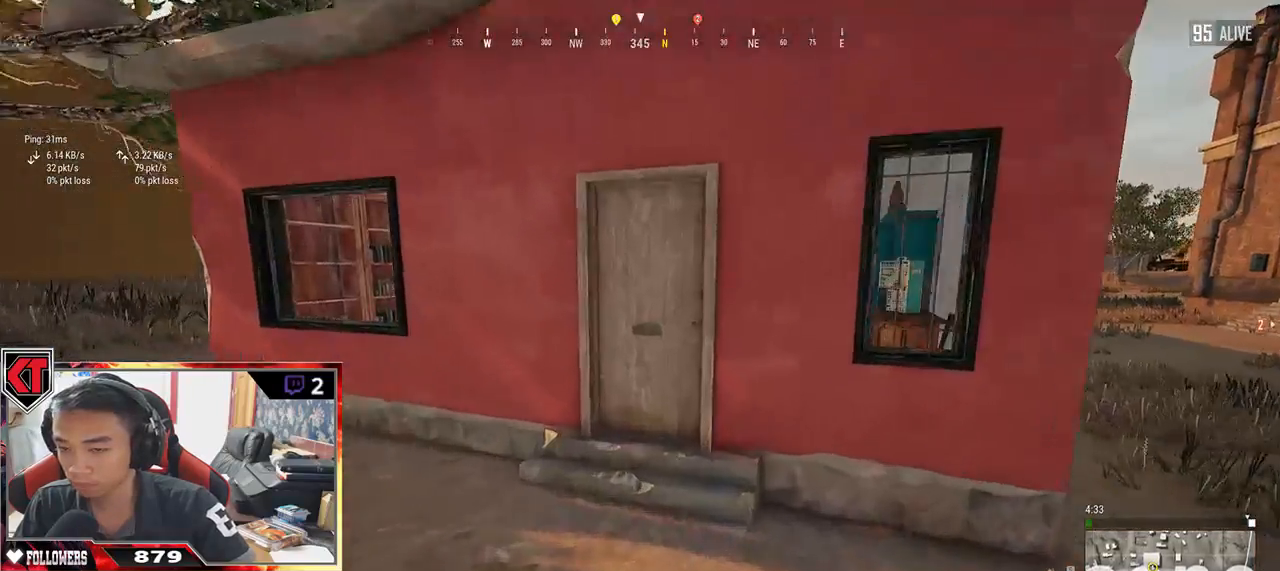
{"keys": ["f", "w"], "mouse": [], "events": [[367, "shift", "up"], [484, "f", "down"]]}
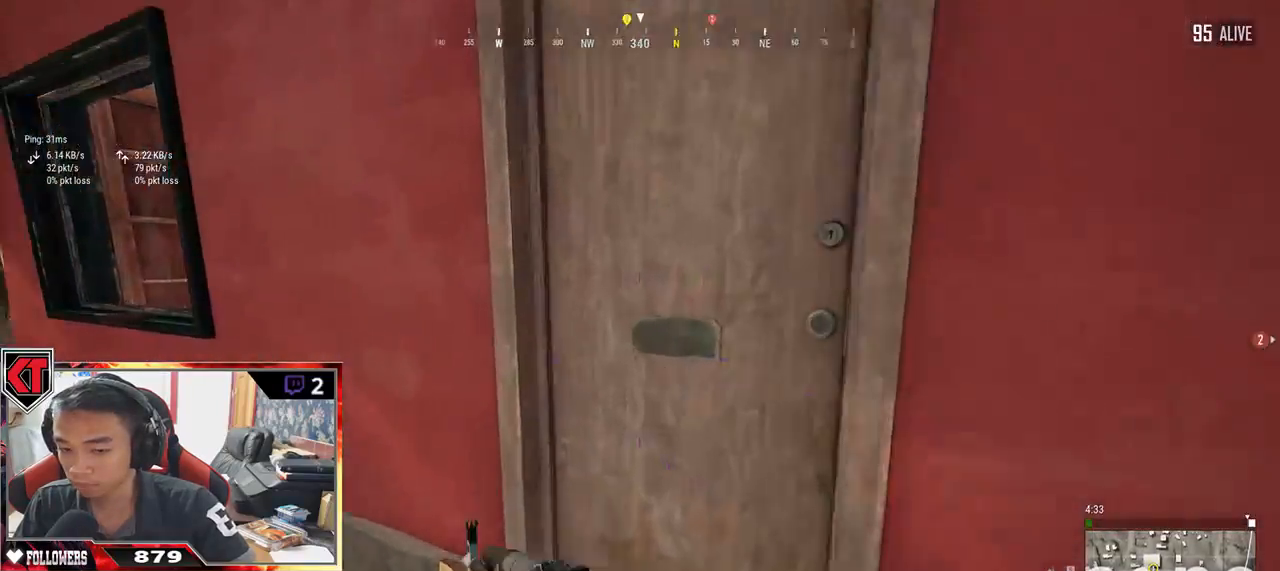
{"keys": ["d", "w"], "mouse": [], "events": [[50, "a", "down"], [50, "w", "up"], [67, "f", "up"], [134, "f", "down"], [250, "f", "up"], [317, "a", "up"], [350, "d", "down"], [434, "w", "down"]]}
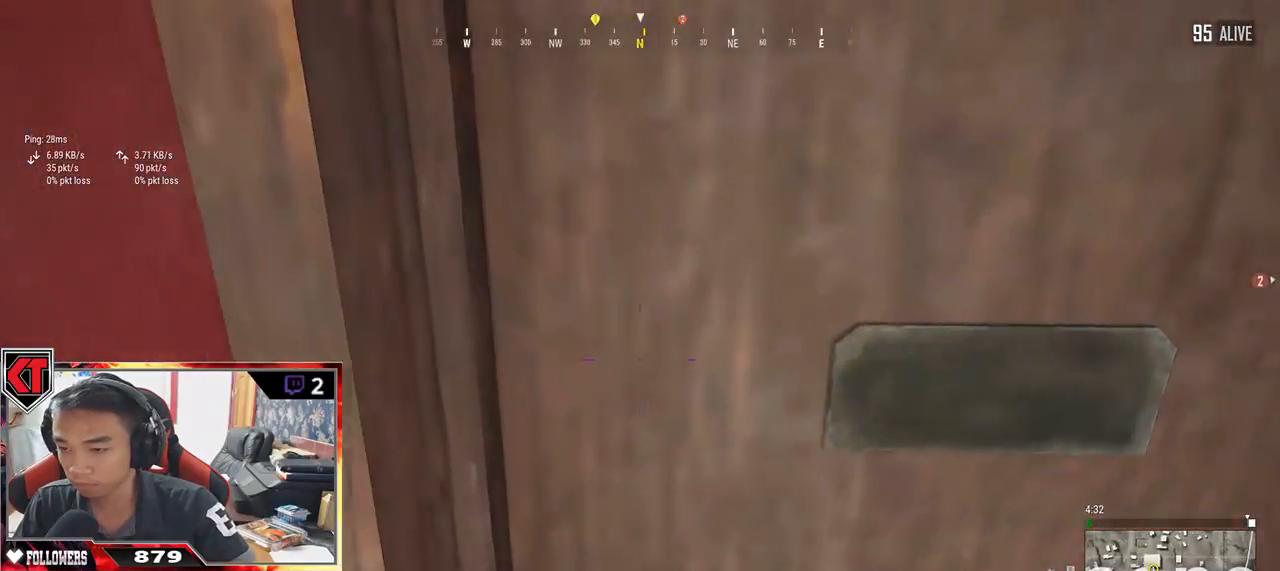
{"keys": ["w"], "mouse": [], "events": [[300, "d", "up"]]}
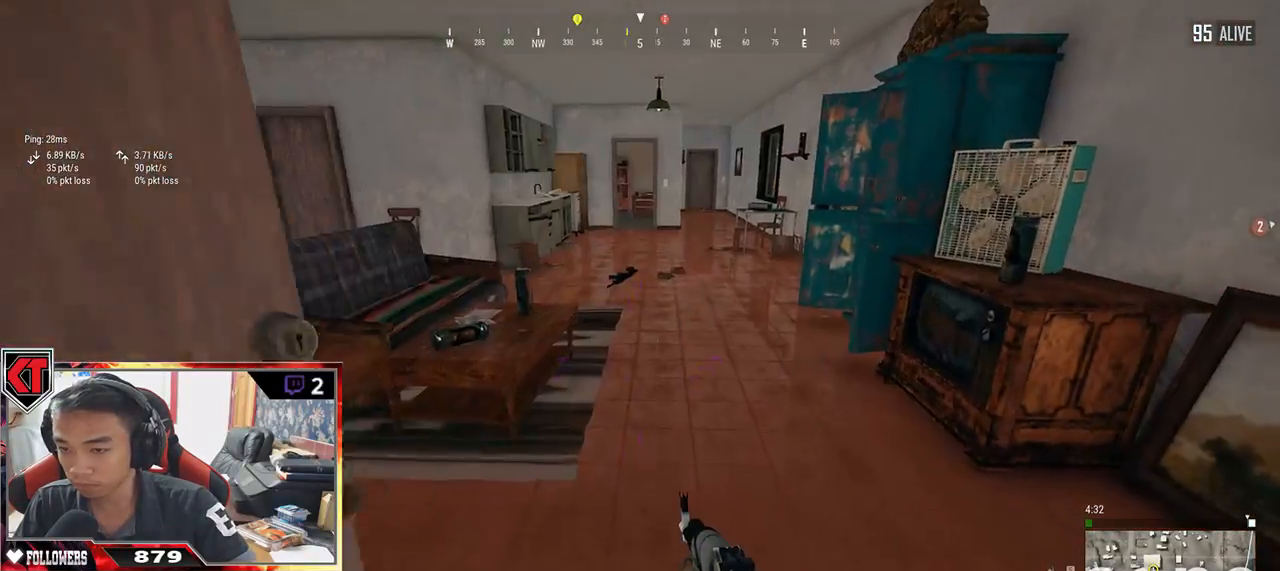
{"keys": ["a"], "mouse": [], "events": [[17, "d", "down"], [117, "w", "up"], [234, "w", "down"], [334, "d", "up"], [467, "a", "down"], [467, "w", "up"]]}
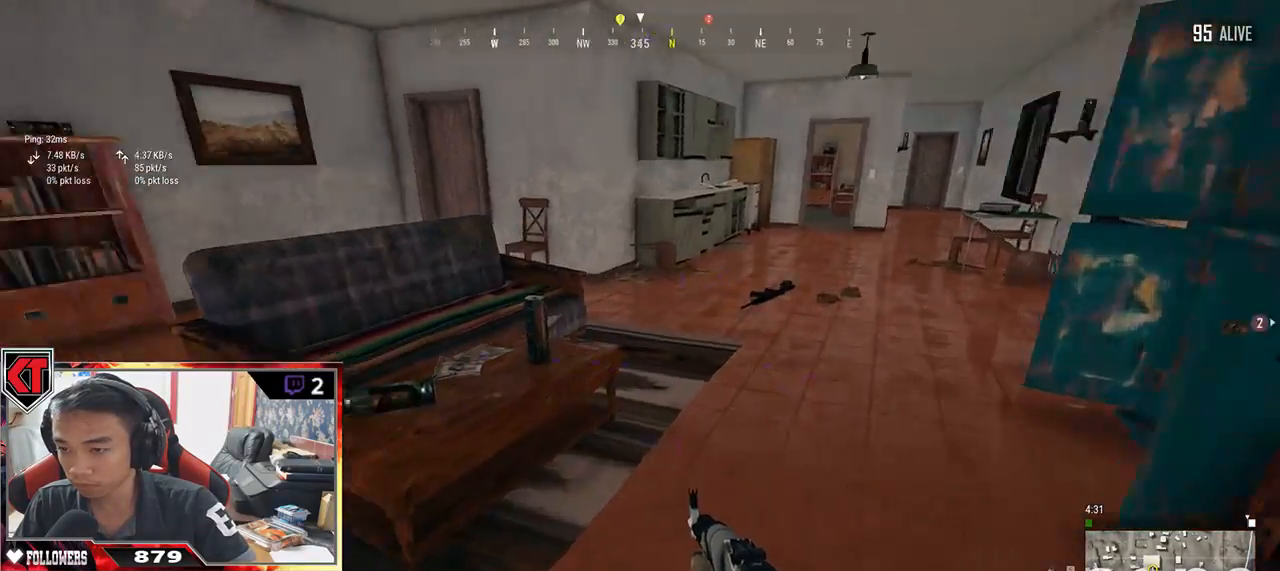
{"keys": ["d", "w"], "mouse": [], "events": [[67, "w", "down"], [317, "a", "up"], [317, "d", "down"]]}
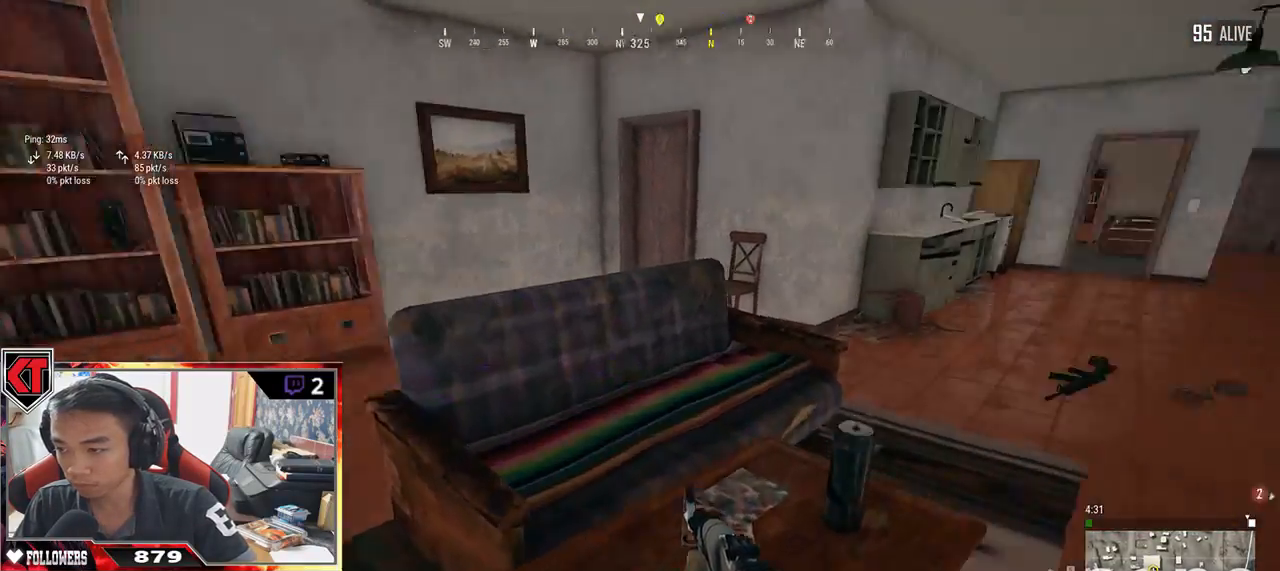
{"keys": ["d", "shift", "w"], "mouse": [], "events": [[384, "shift", "down"]]}